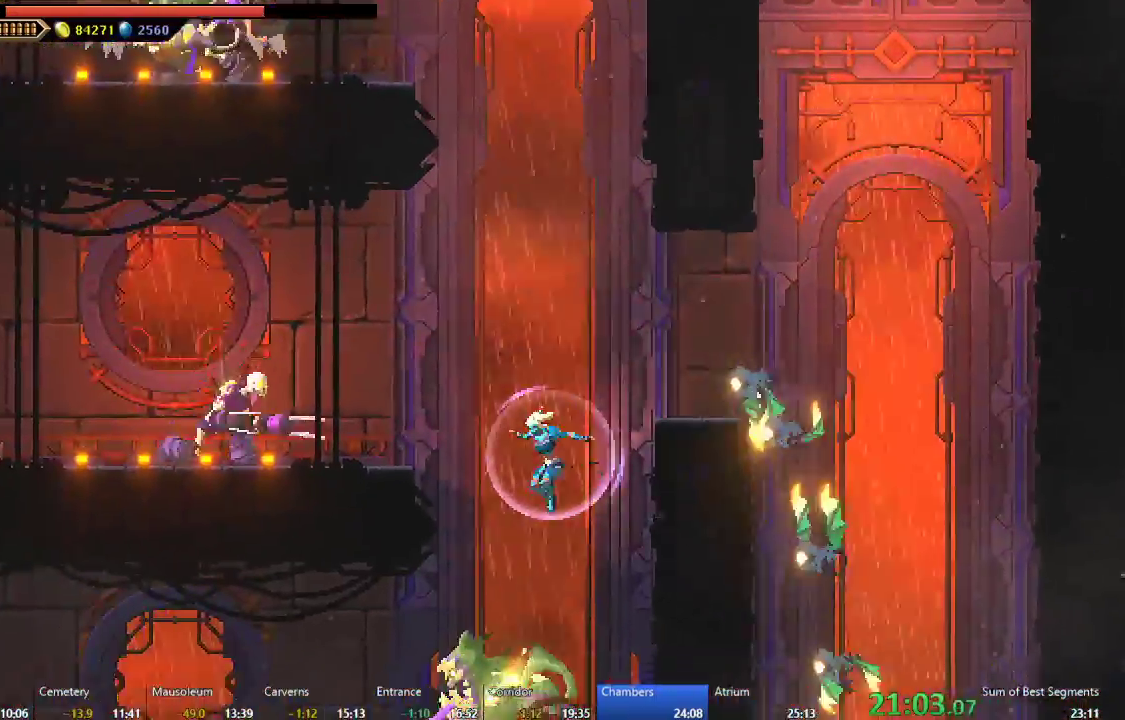
Gameplay with a controller (Xbox layout); each line is a JSON object with the inputs held at the frame after it. "events" lists button and stick changes between this image and that frame as [ms after this image, input, new state], when the widget could be followed in between. Not read: left_stick right_stick.
{"buttons": ["DPAD_LEFT"]}
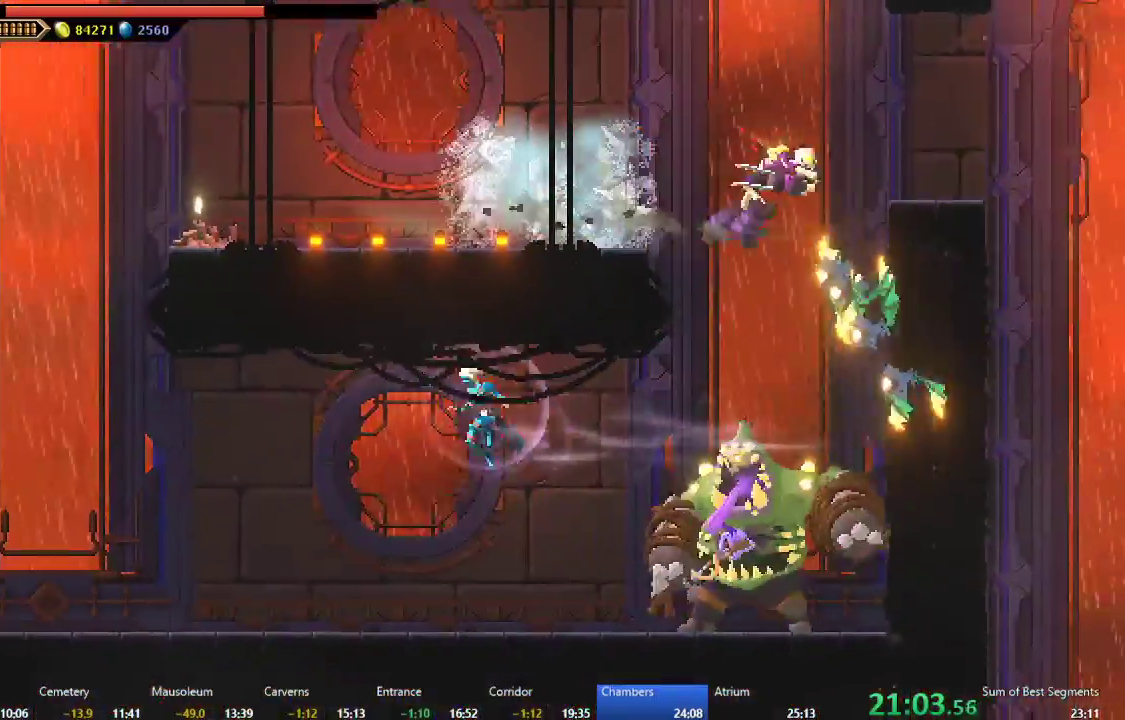
{"buttons": ["B", "DPAD_LEFT"], "events": [[500, "B", "down"]]}
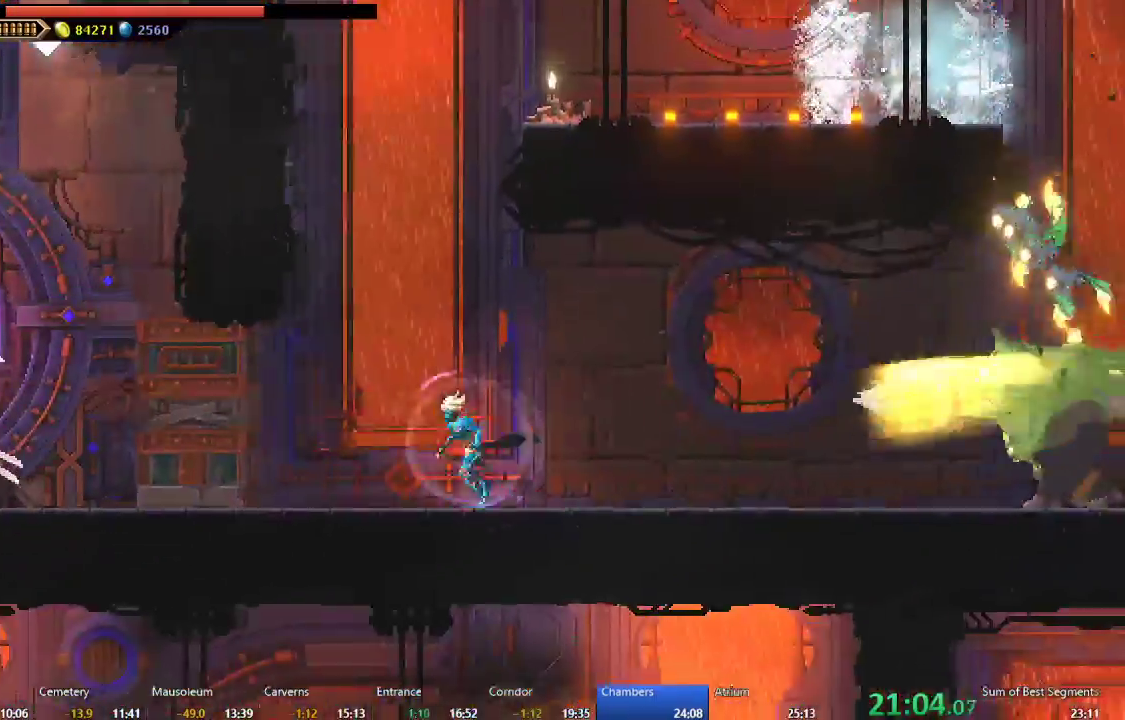
{"buttons": ["DPAD_LEFT"], "events": [[100, "B", "up"], [183, "A", "down"], [300, "A", "up"], [350, "B", "down"], [467, "B", "up"]]}
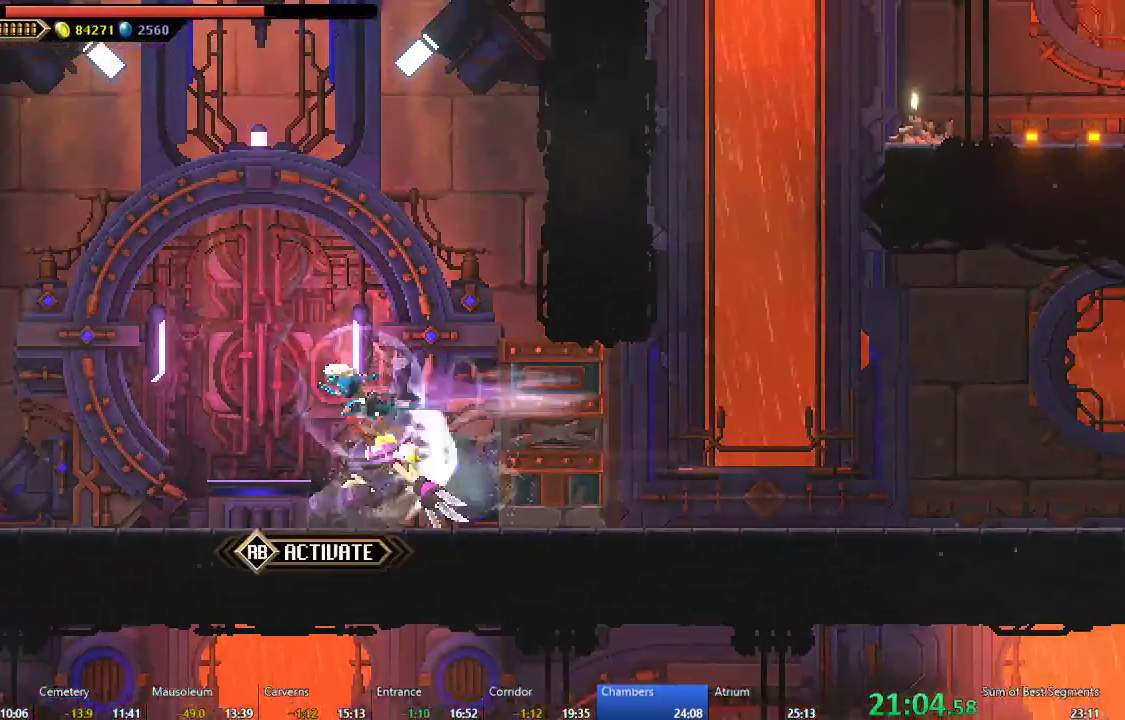
{"buttons": [], "events": [[33, "DPAD_LEFT", "up"], [117, "R1", "down"], [250, "R1", "up"]]}
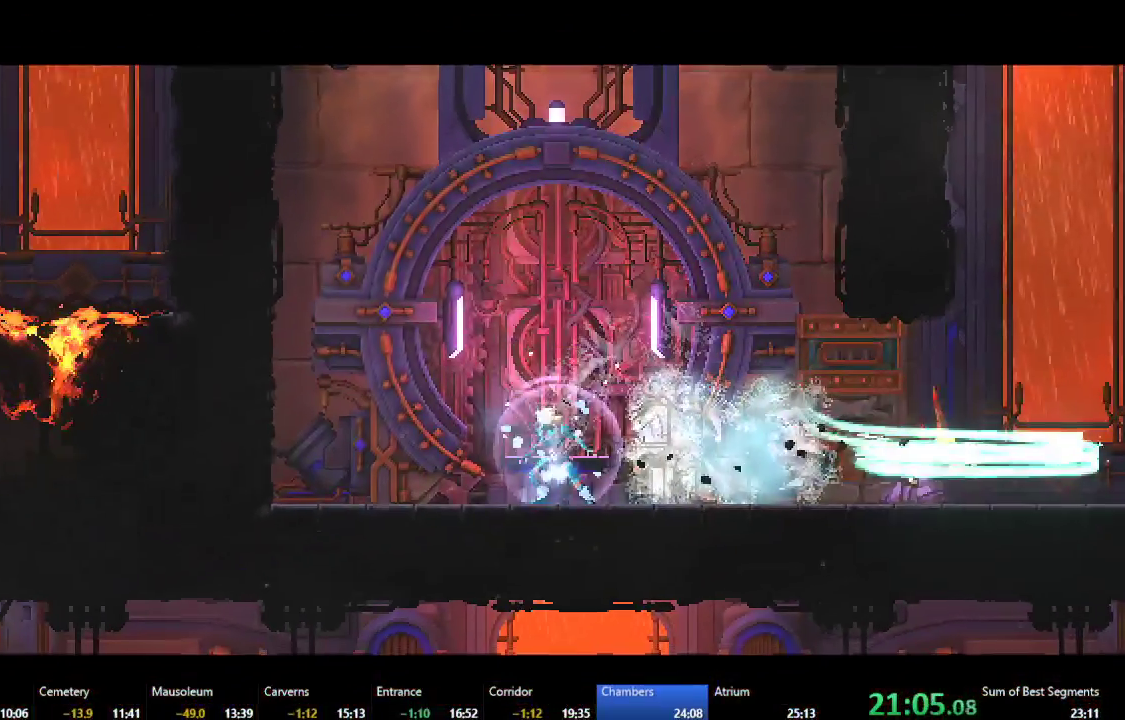
{"buttons": [], "events": []}
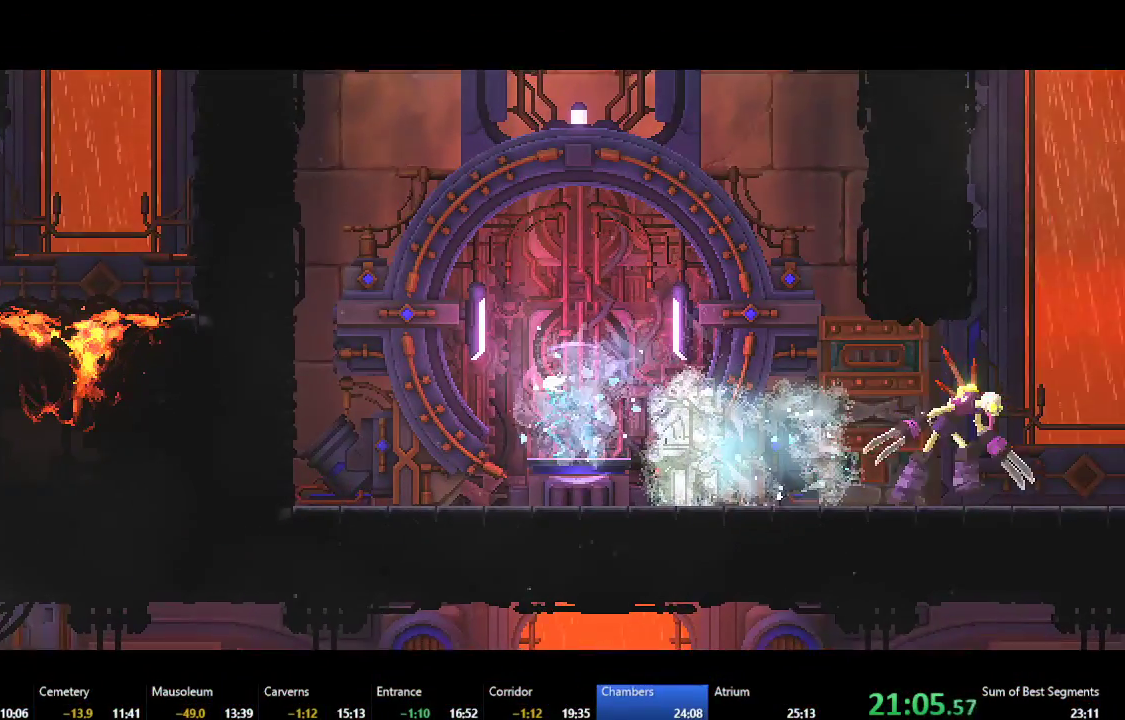
{"buttons": [], "events": []}
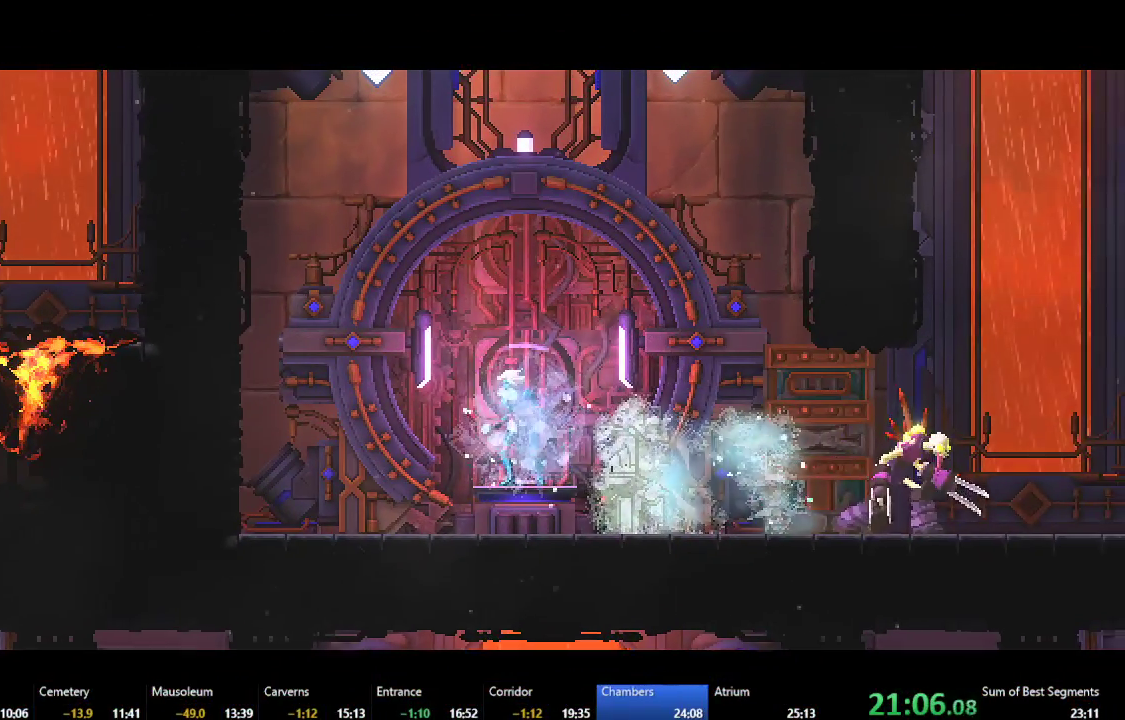
{"buttons": [], "events": []}
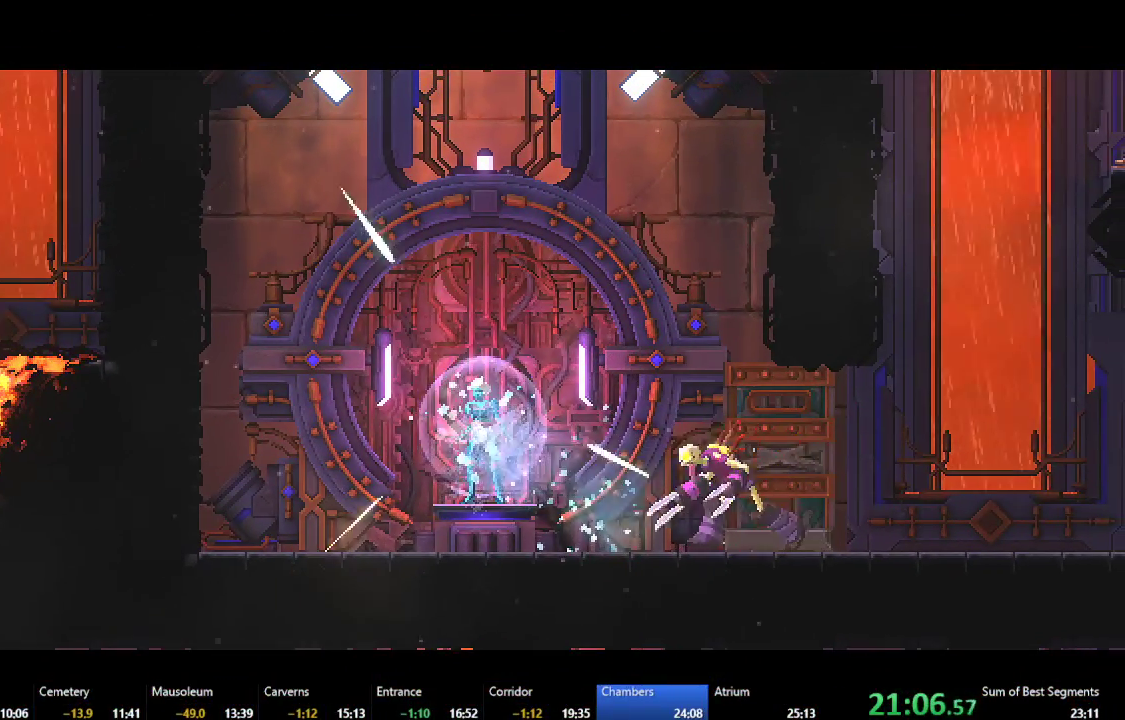
{"buttons": [], "events": []}
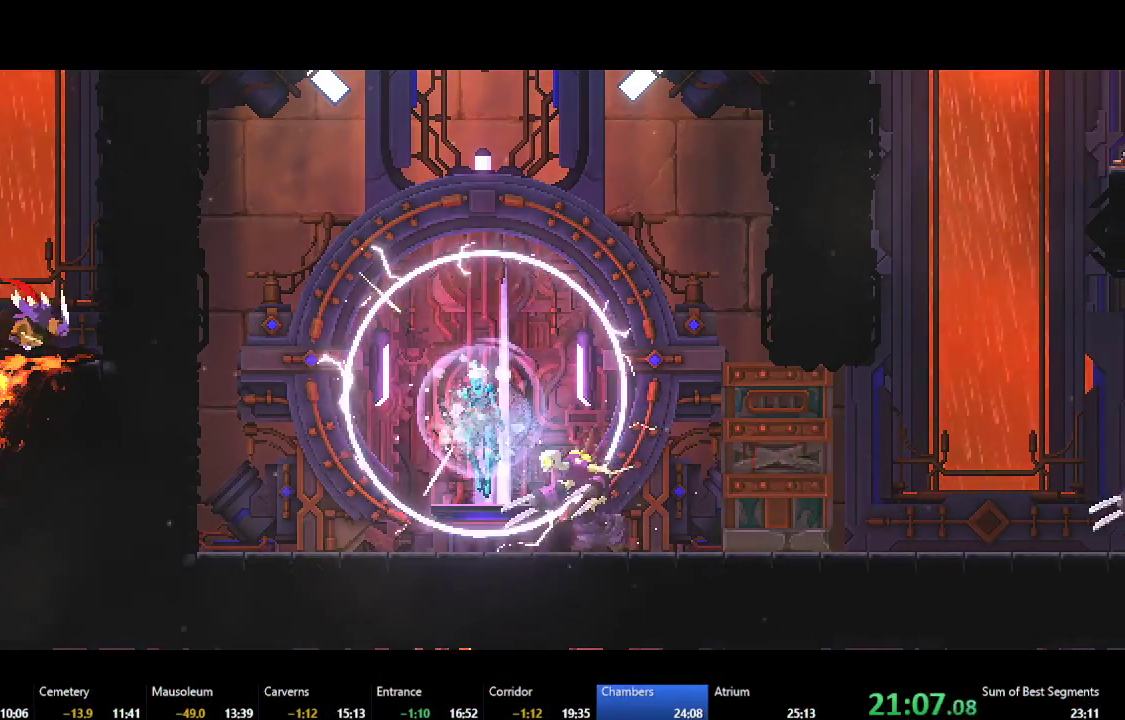
{"buttons": [], "events": []}
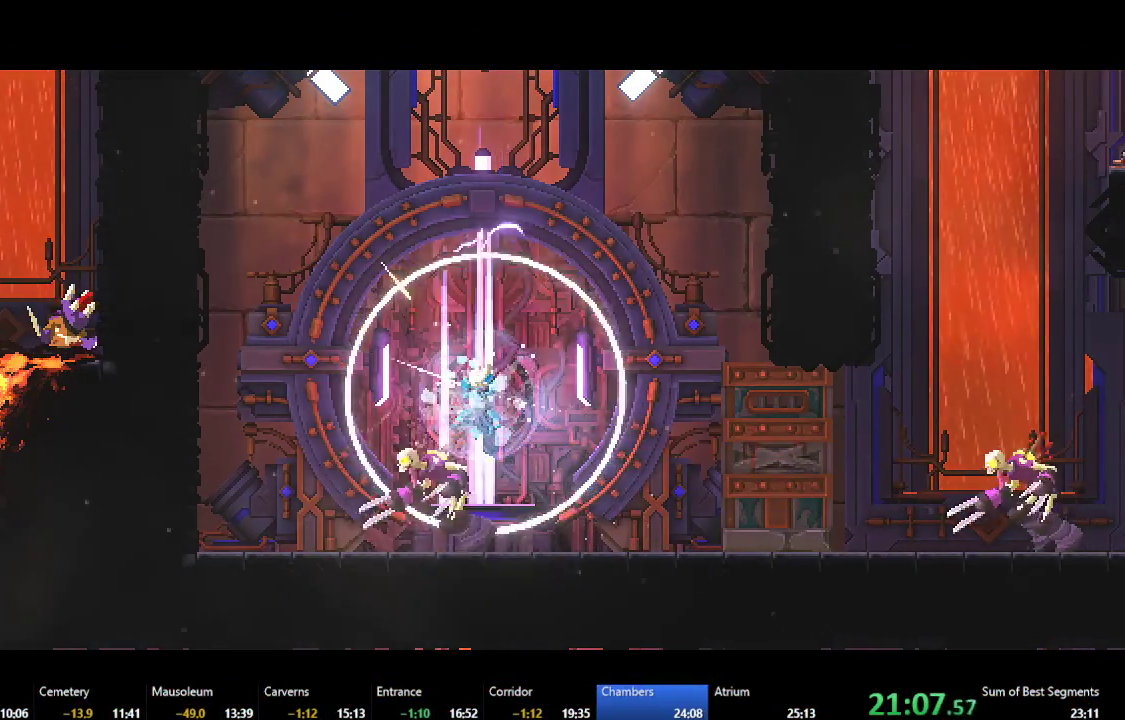
{"buttons": [], "events": []}
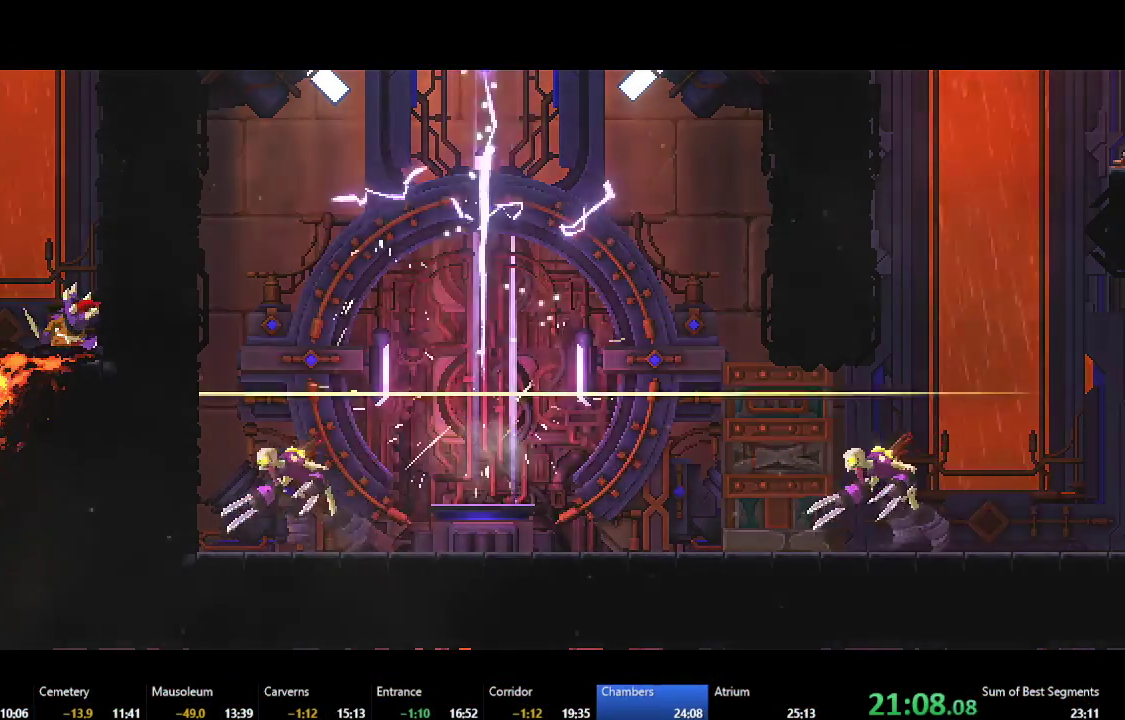
{"buttons": [], "events": []}
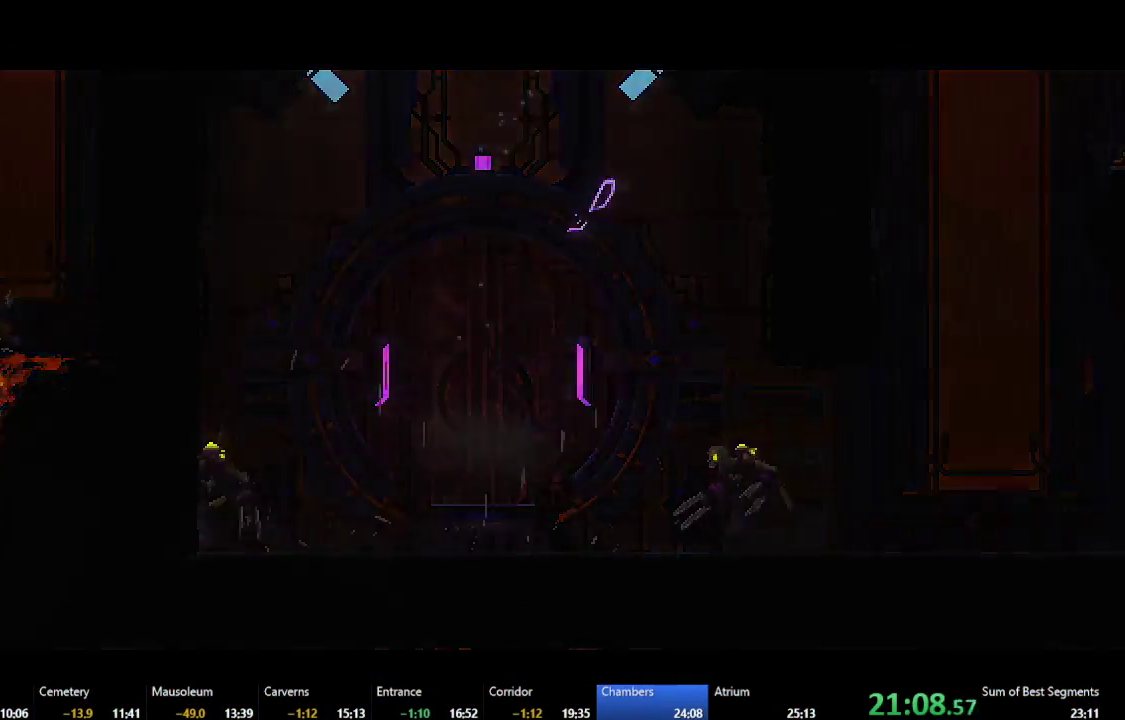
{"buttons": [], "events": []}
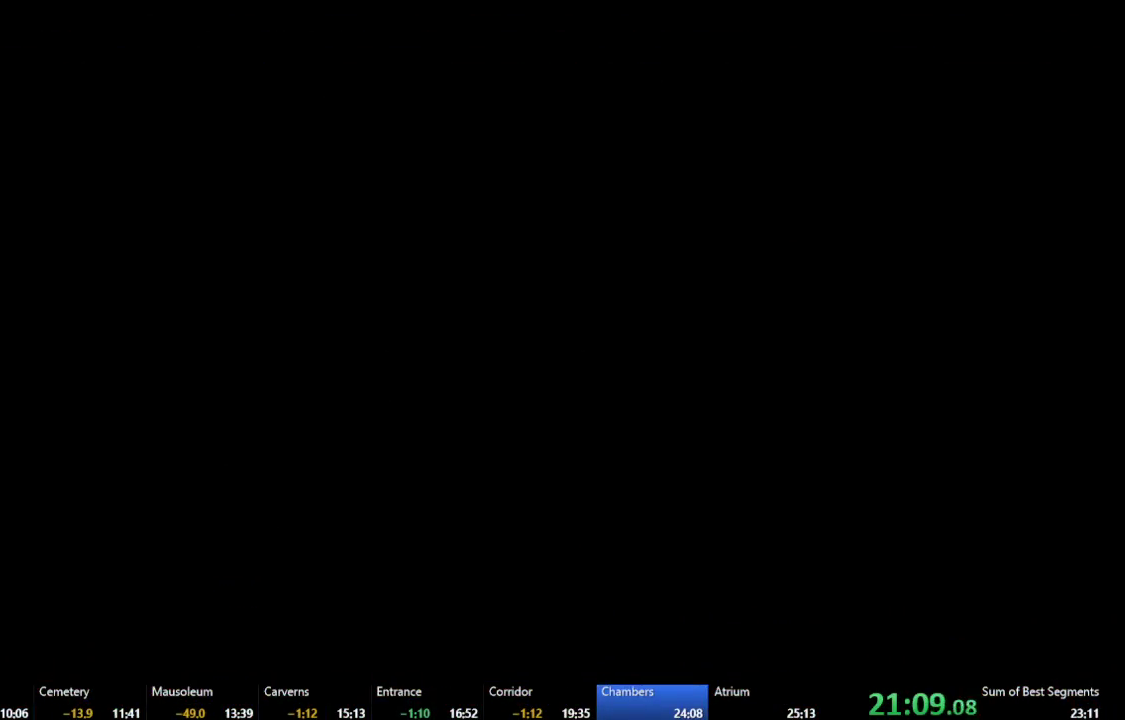
{"buttons": [], "events": []}
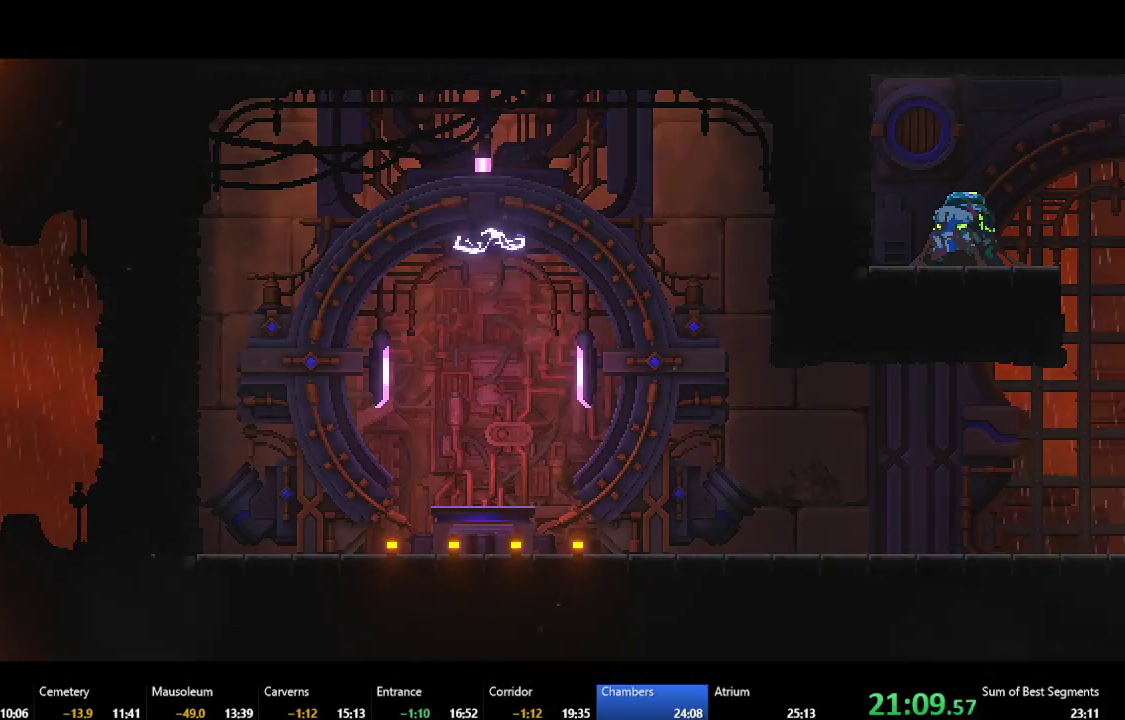
{"buttons": [], "events": []}
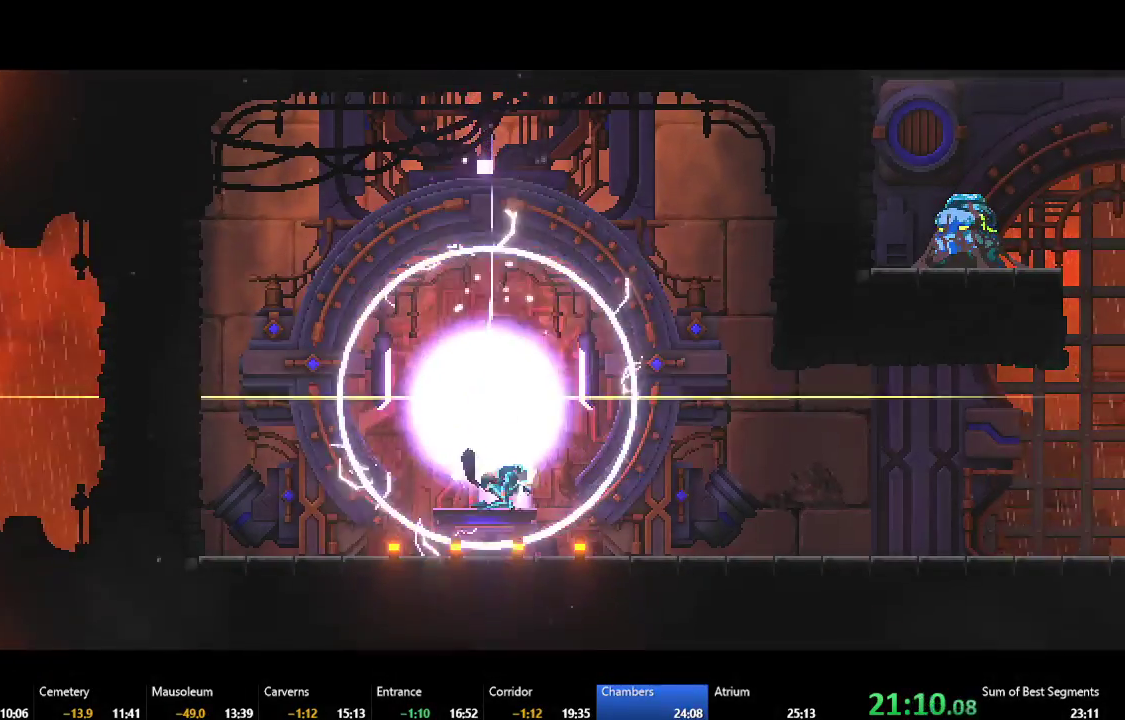
{"buttons": ["DPAD_RIGHT"], "events": [[233, "DPAD_RIGHT", "down"]]}
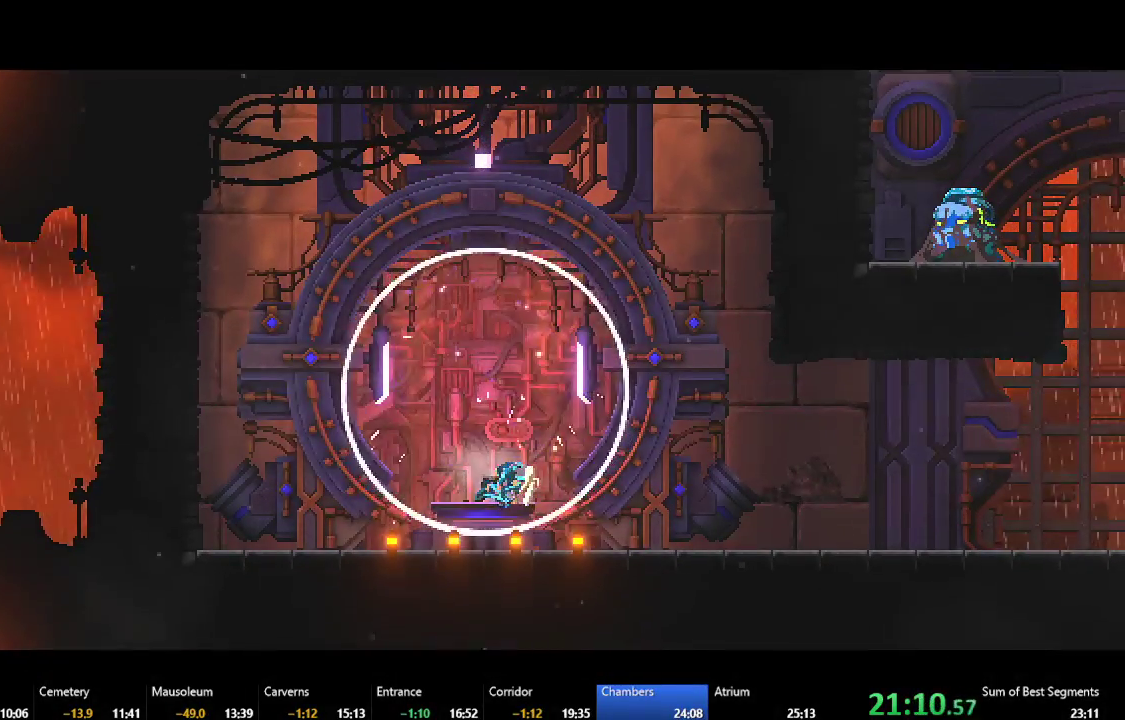
{"buttons": ["DPAD_RIGHT"], "events": []}
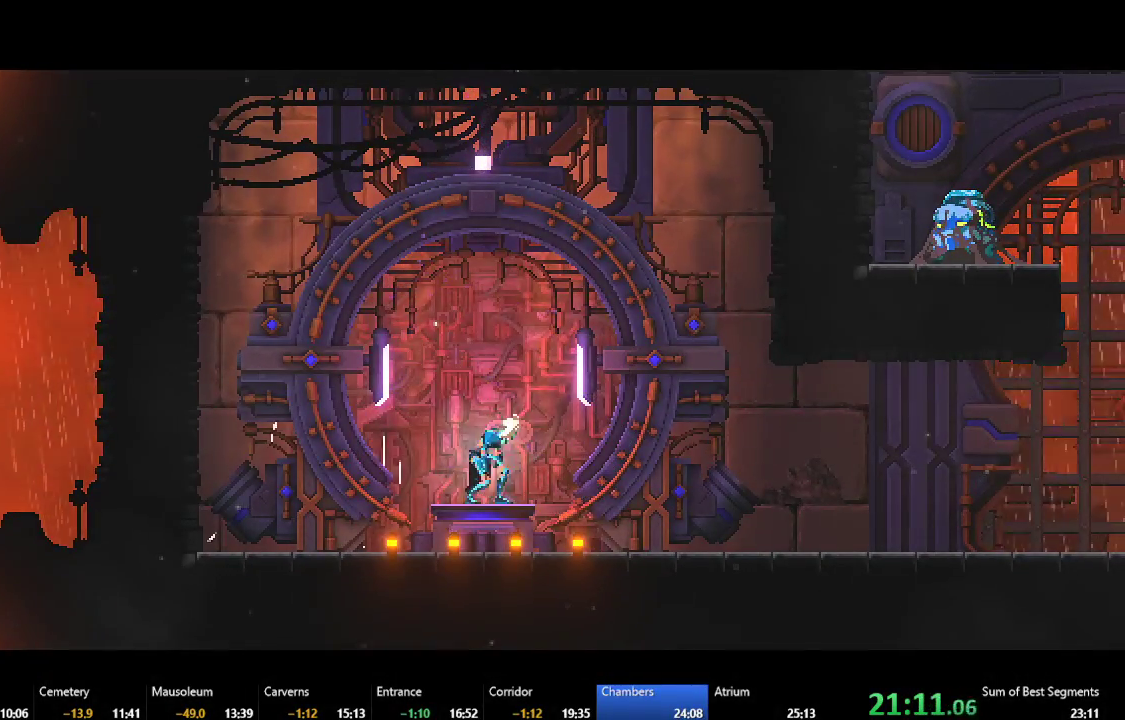
{"buttons": ["DPAD_RIGHT"], "events": []}
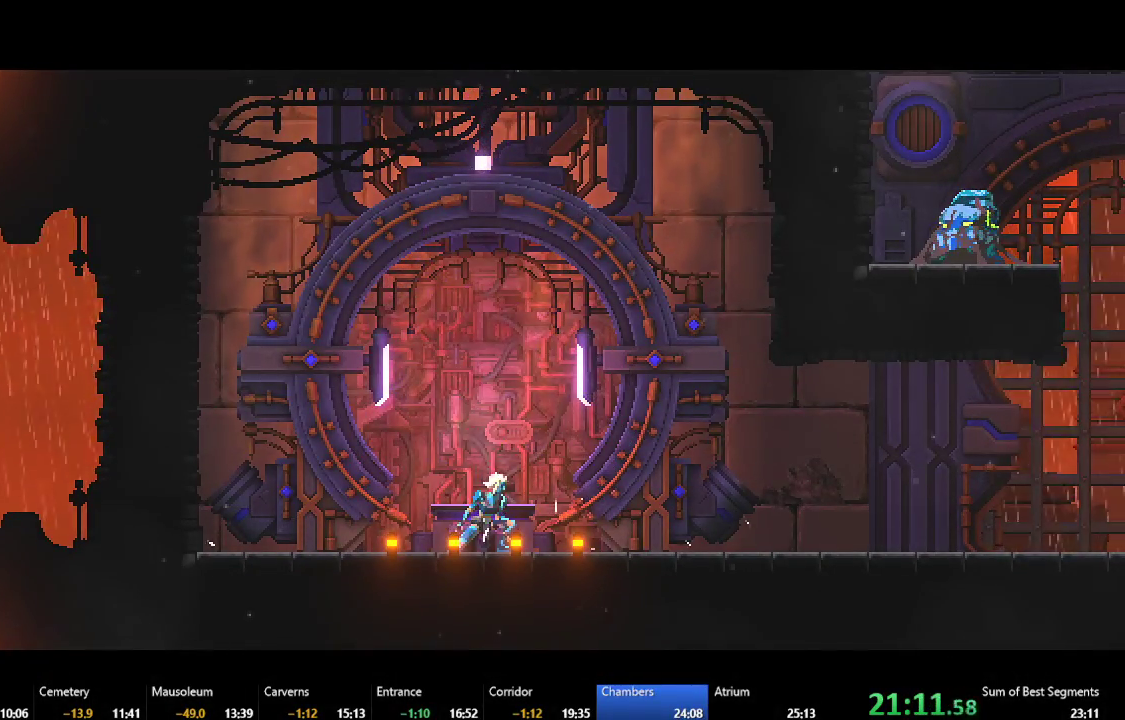
{"buttons": ["DPAD_RIGHT"], "events": []}
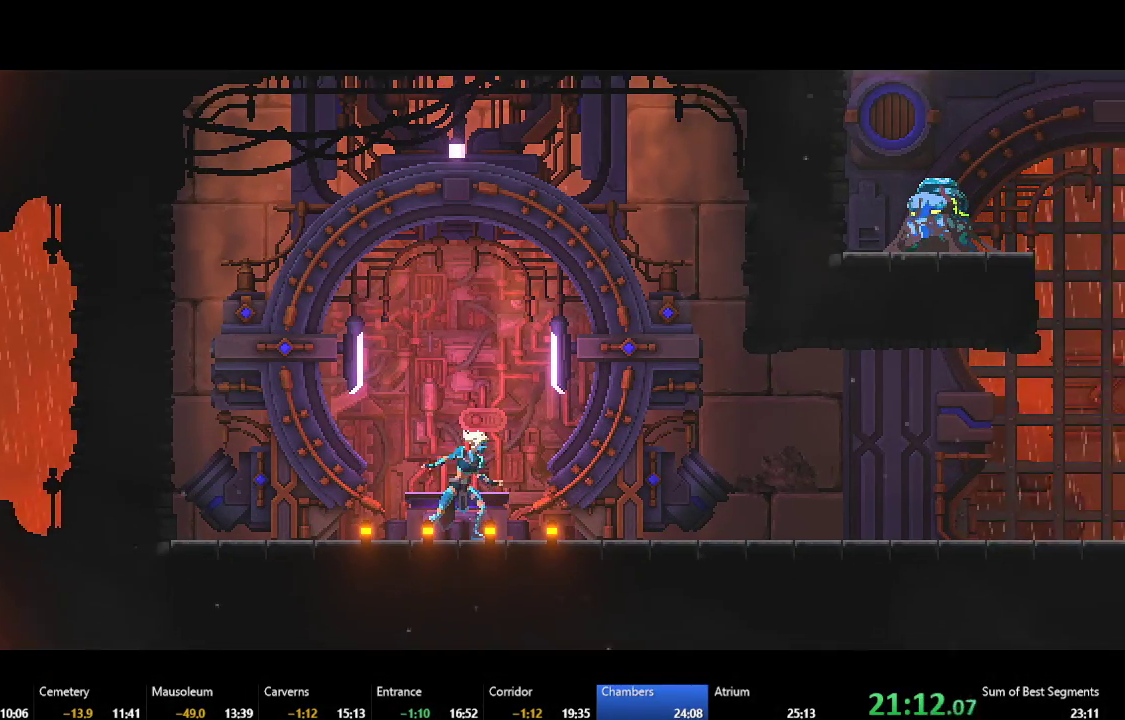
{"buttons": ["DPAD_RIGHT"], "events": []}
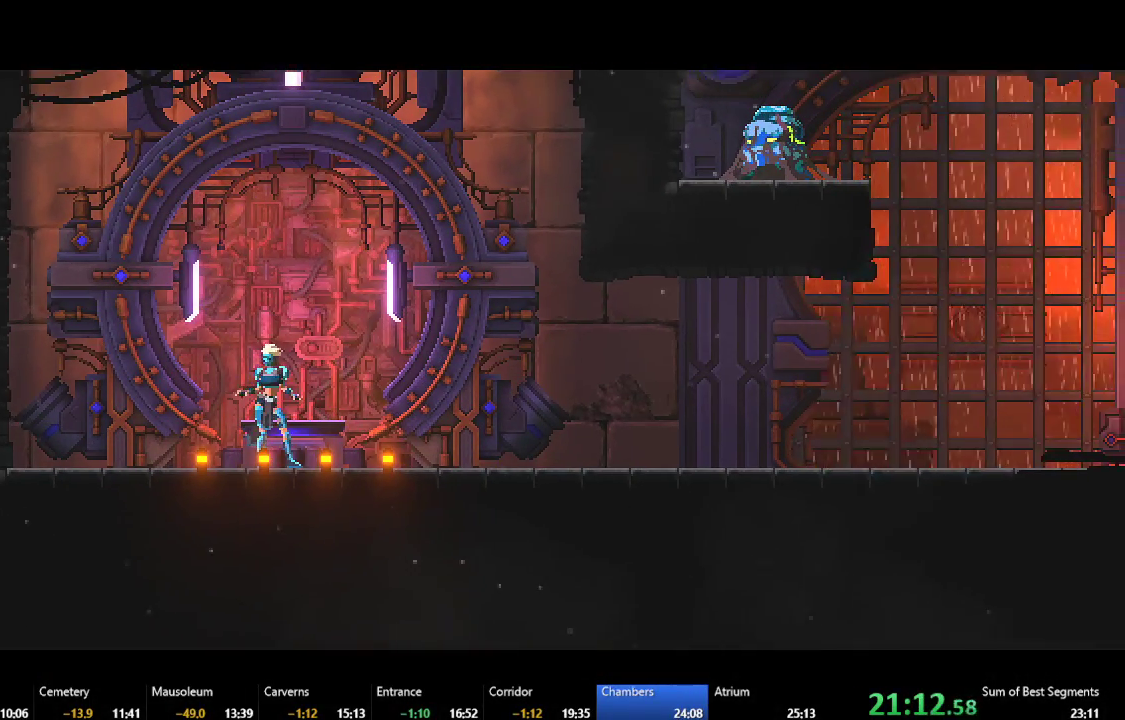
{"buttons": ["DPAD_RIGHT"], "events": []}
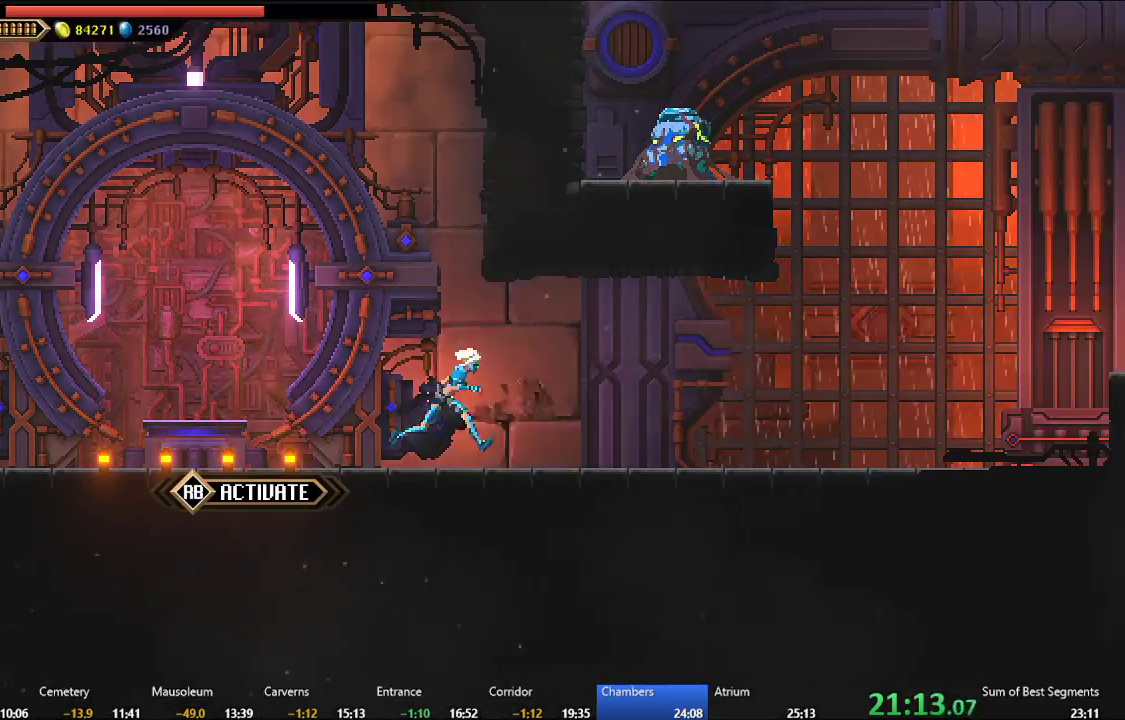
{"buttons": ["A", "B", "DPAD_RIGHT"], "events": [[217, "A", "down"], [217, "B", "down"]]}
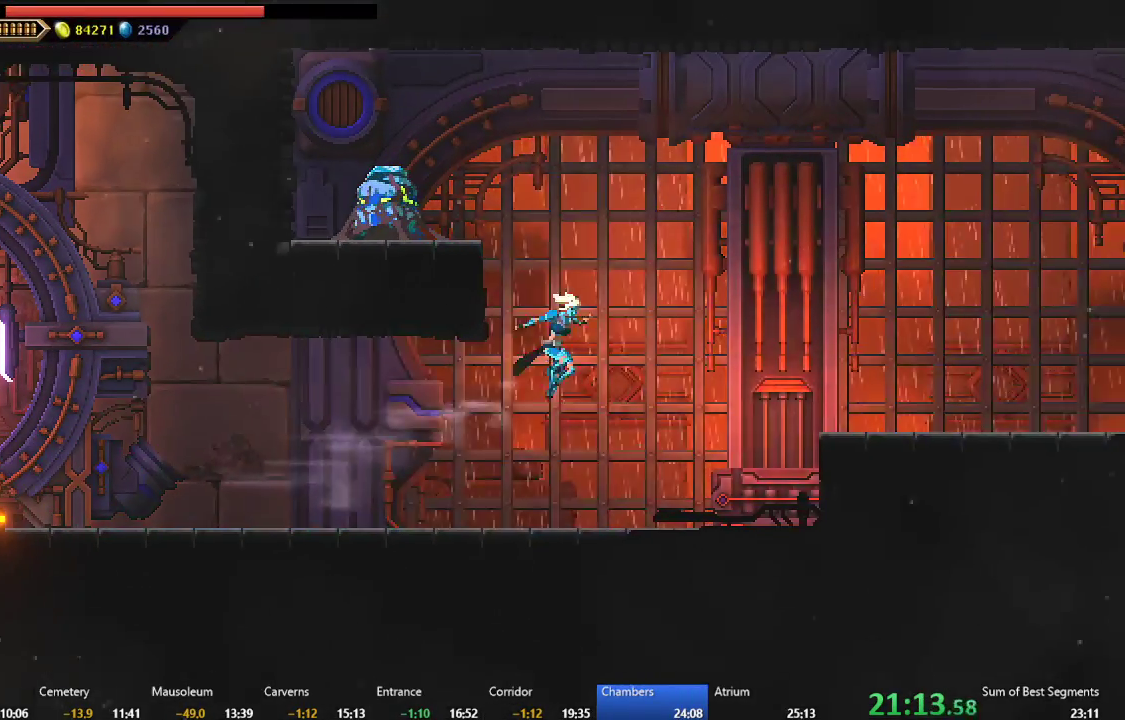
{"buttons": ["DPAD_RIGHT"], "events": [[100, "A", "up"], [100, "B", "up"], [200, "B", "down"], [300, "B", "up"]]}
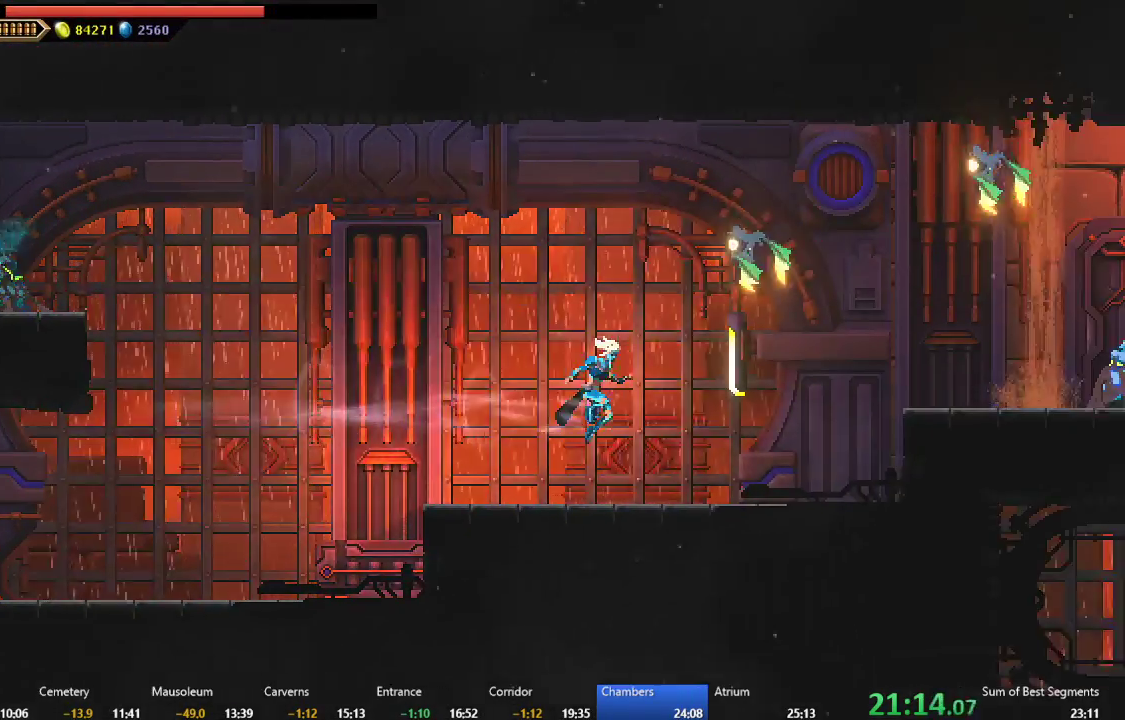
{"buttons": ["DPAD_RIGHT"], "events": [[217, "A", "down"], [367, "A", "up"]]}
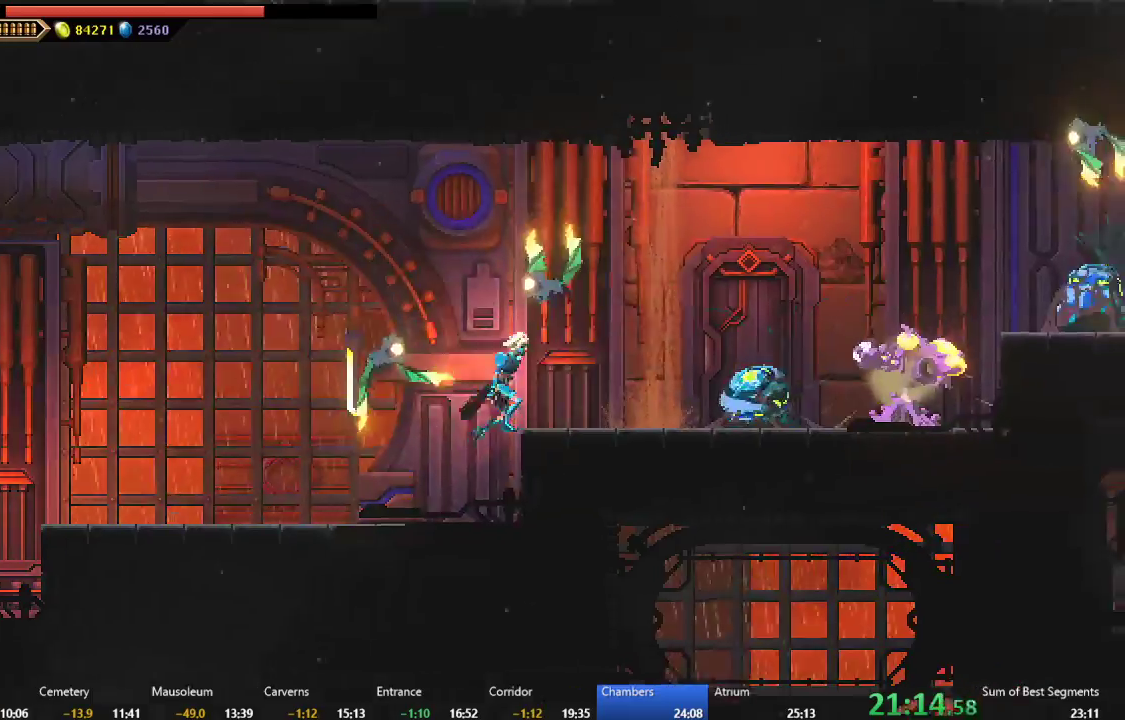
{"buttons": ["A", "DPAD_RIGHT"], "events": [[367, "A", "down"]]}
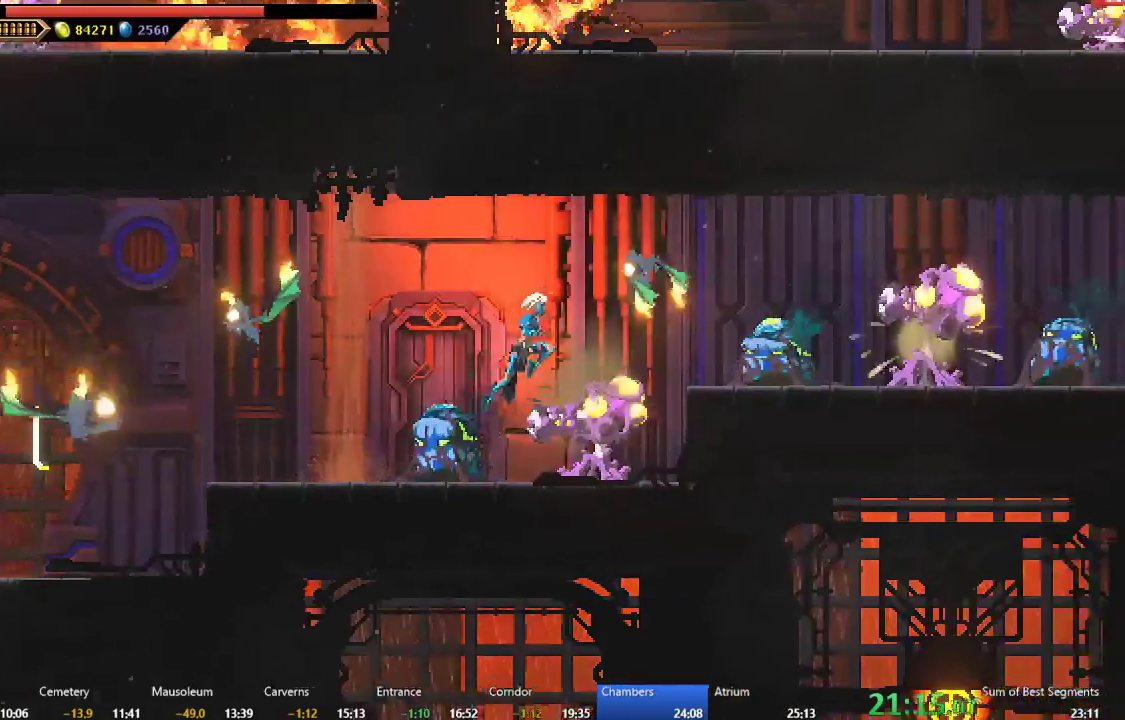
{"buttons": ["DPAD_RIGHT"]}
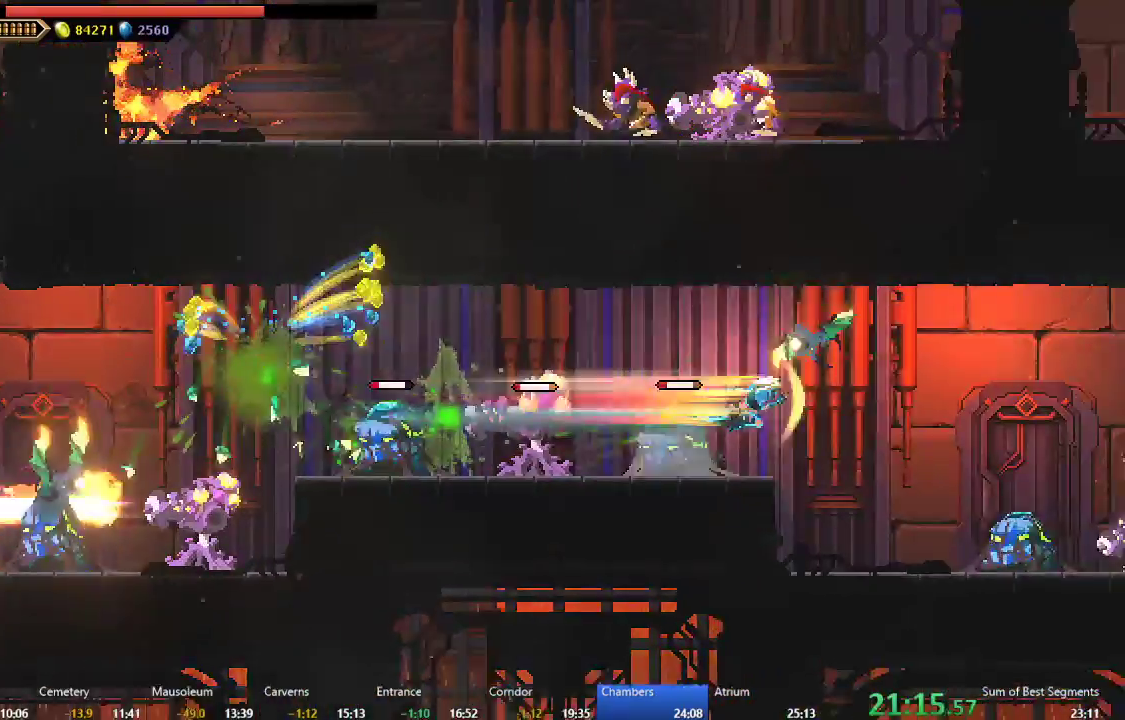
{"buttons": ["DPAD_RIGHT"], "events": []}
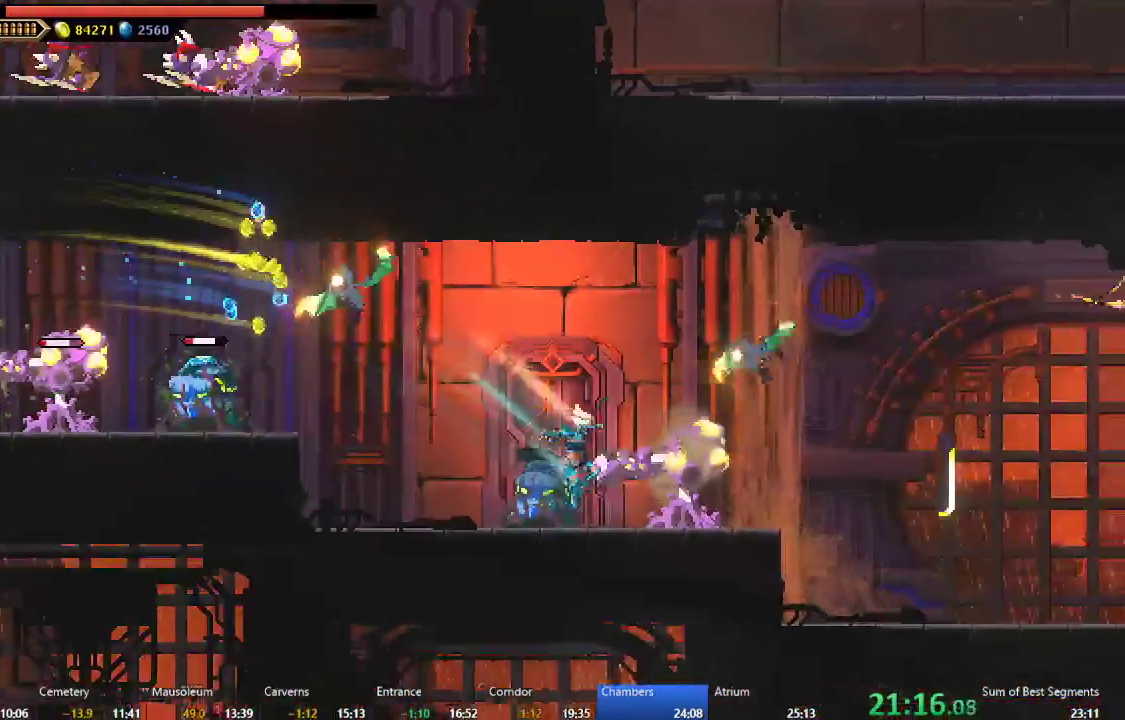
{"buttons": ["DPAD_RIGHT"], "events": [[100, "B", "down"], [233, "B", "up"]]}
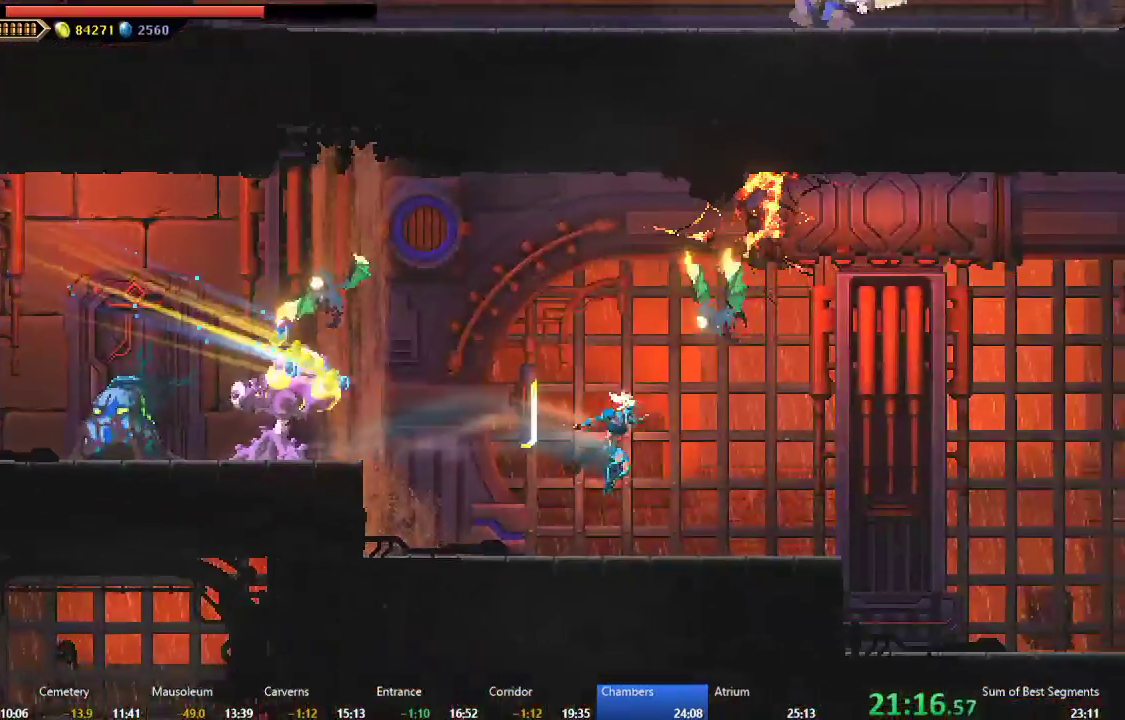
{"buttons": ["DPAD_RIGHT"], "events": []}
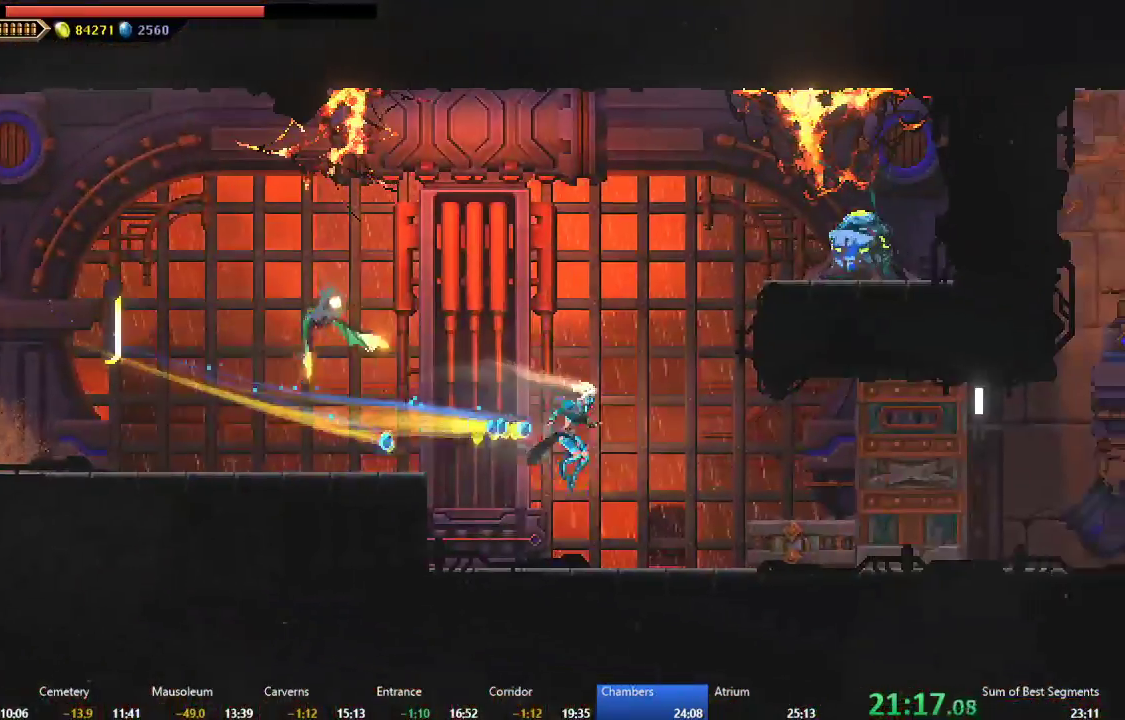
{"buttons": ["DPAD_RIGHT"], "events": [[167, "B", "down"], [300, "B", "up"]]}
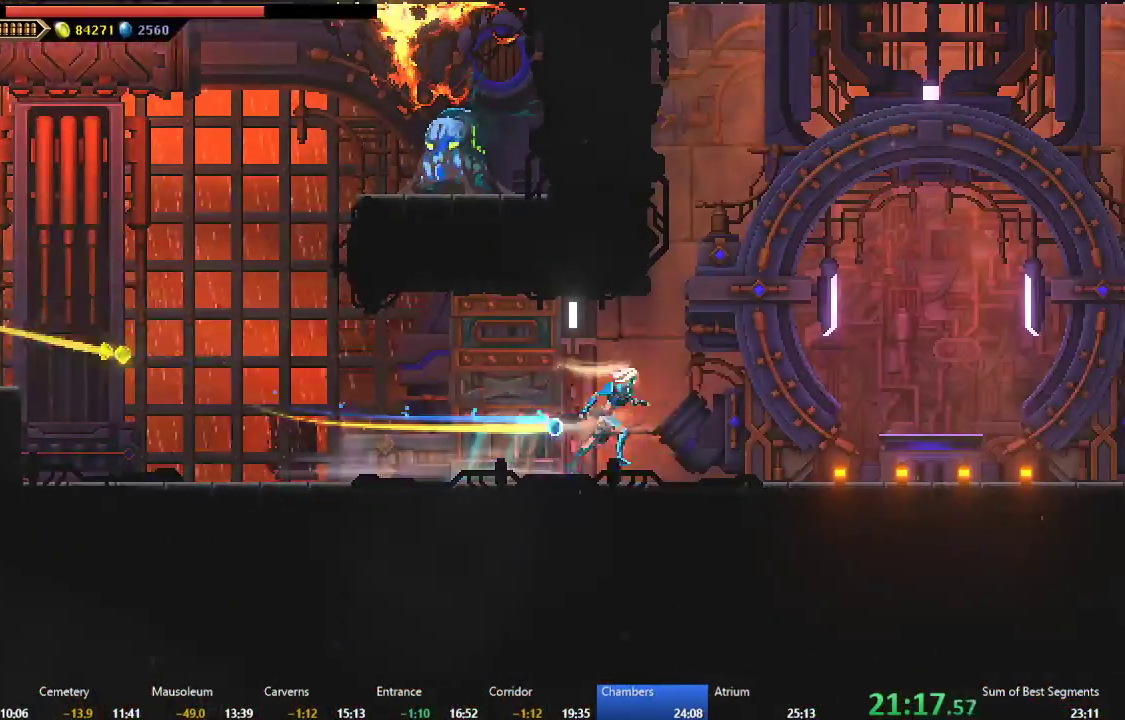
{"buttons": ["R1"], "events": [[400, "R1", "down"], [417, "DPAD_RIGHT", "up"]]}